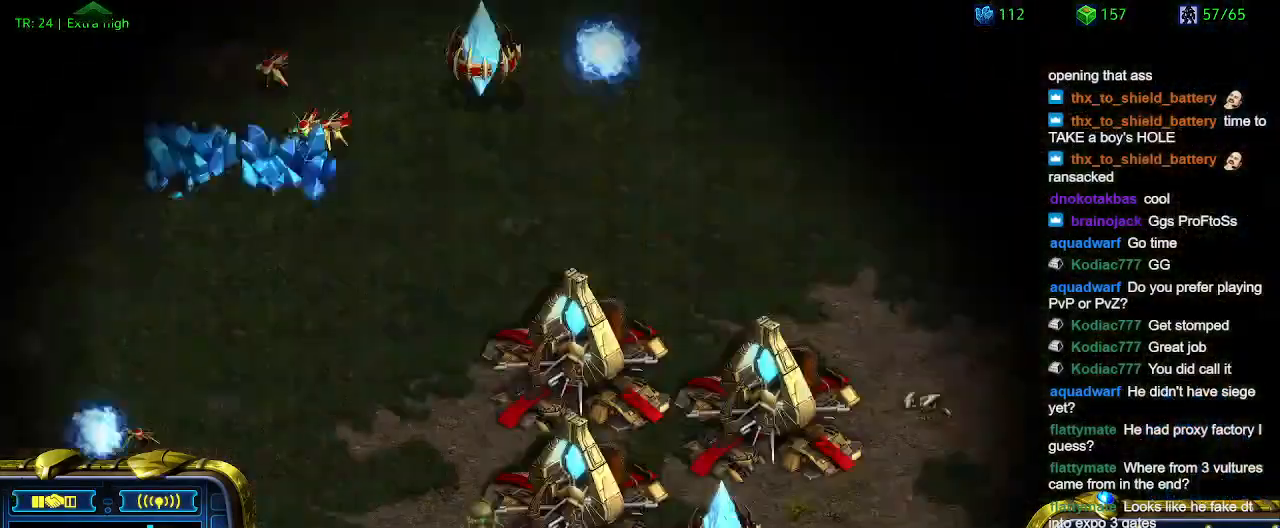
Gameplay with keyboard; each line is a JSON object with the keys held at the frame after it. "events" lists presses ("down") and releases ("up") of "1", "2", "3", "4", "5", "6", "a", "c", "ctrl", "d", "e", "f2", "f3", "q", "s", "t", "w", "x" and "z" between this image and that frame as [ms after this image, input, new state], when the widget could be followed in between. No other keys are recorded. Mouse input is not recorded.
{"keys": [], "events": []}
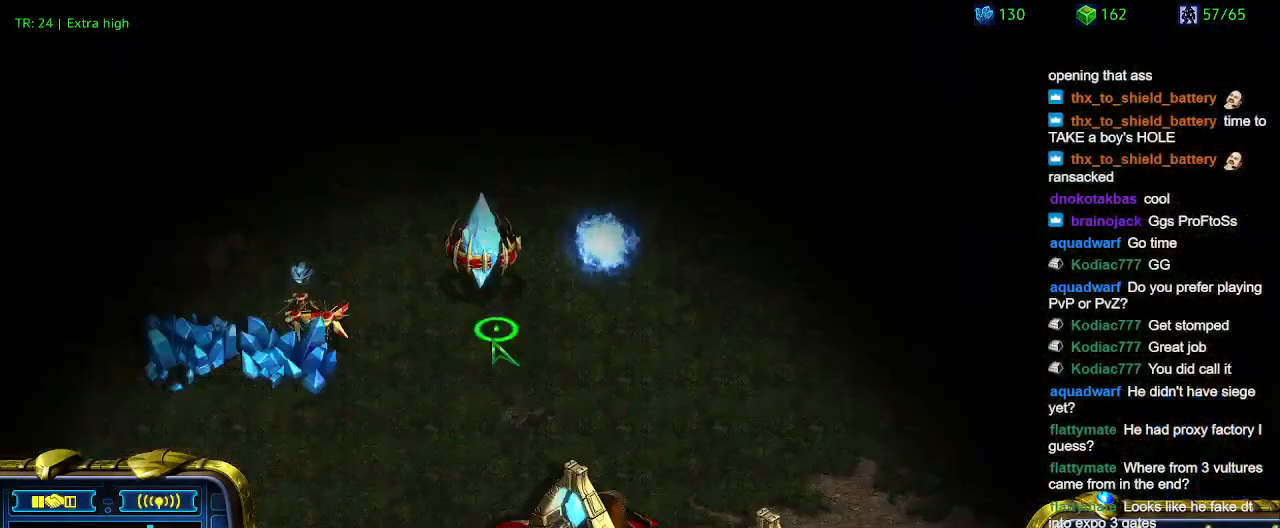
{"keys": ["t"], "events": [[133, "5", "down"], [233, "5", "up"], [333, "5", "down"], [400, "5", "up"], [500, "t", "down"]]}
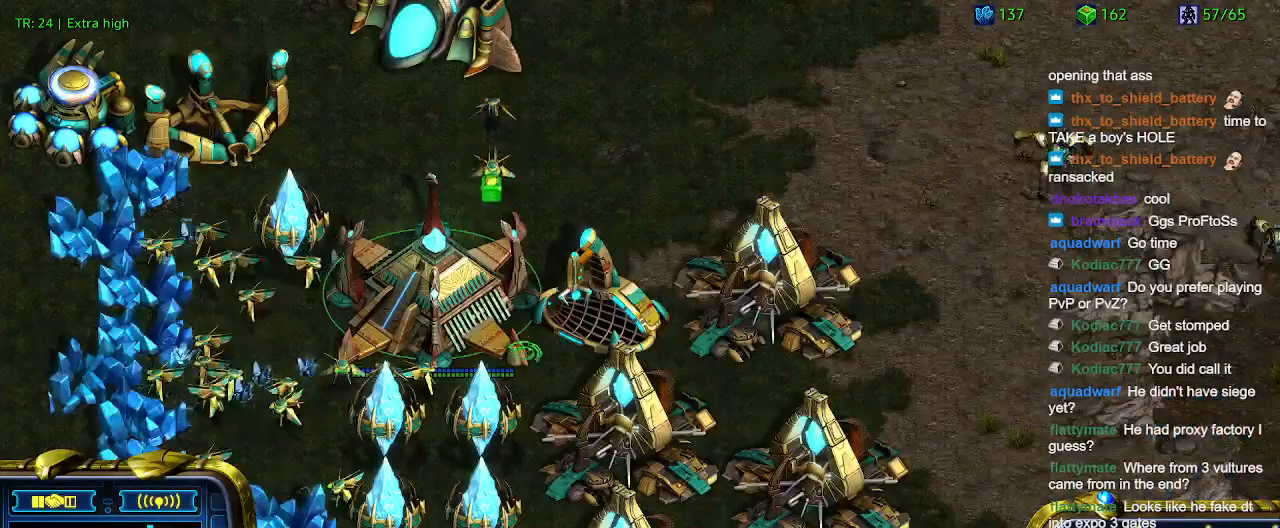
{"keys": [], "events": [[133, "t", "up"]]}
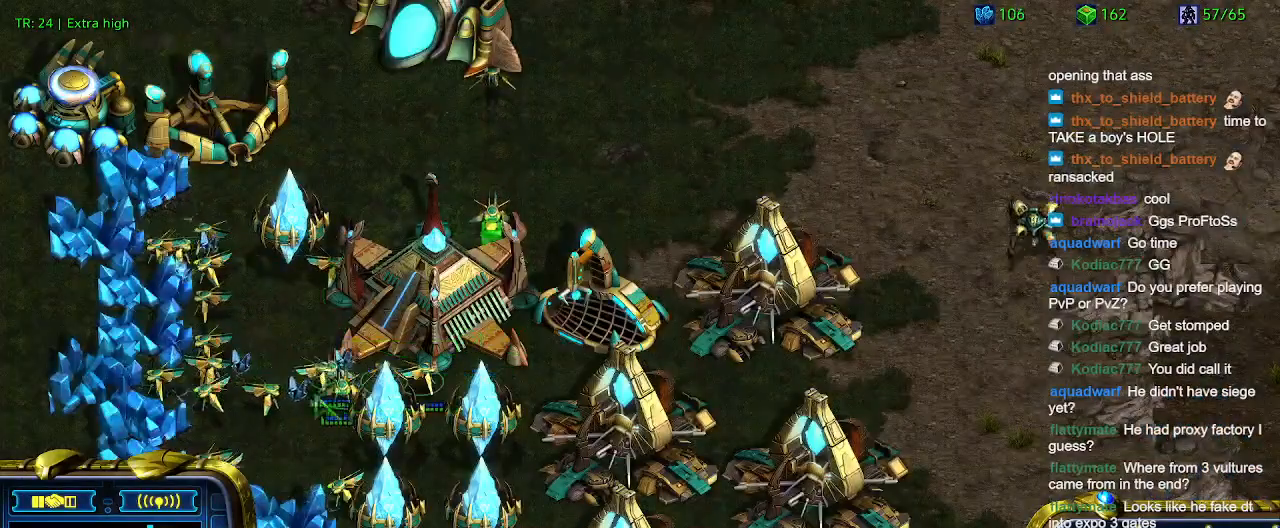
{"keys": [], "events": []}
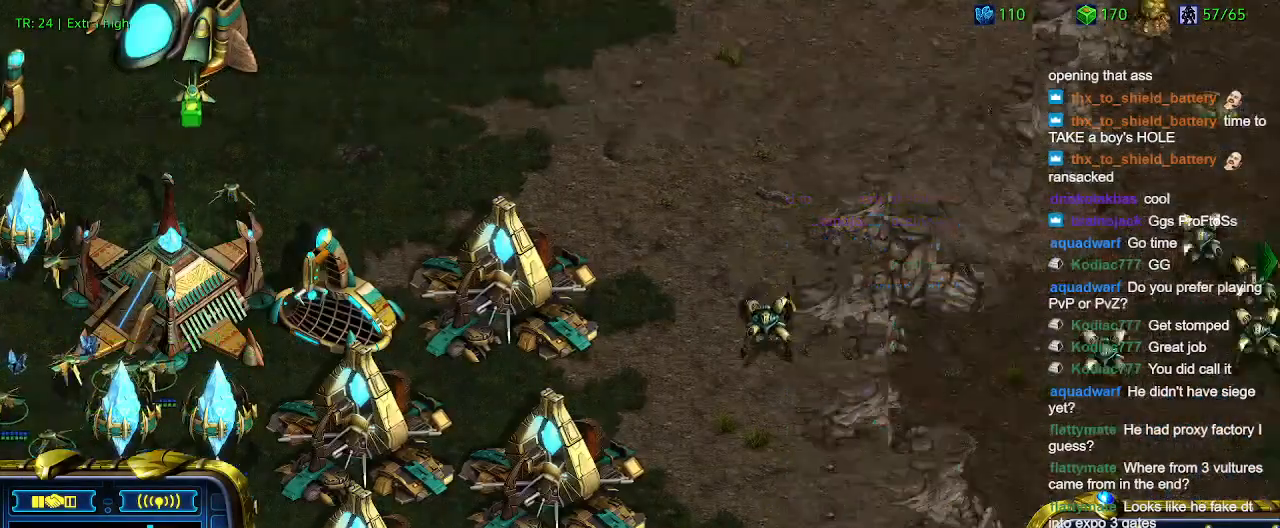
{"keys": [], "events": []}
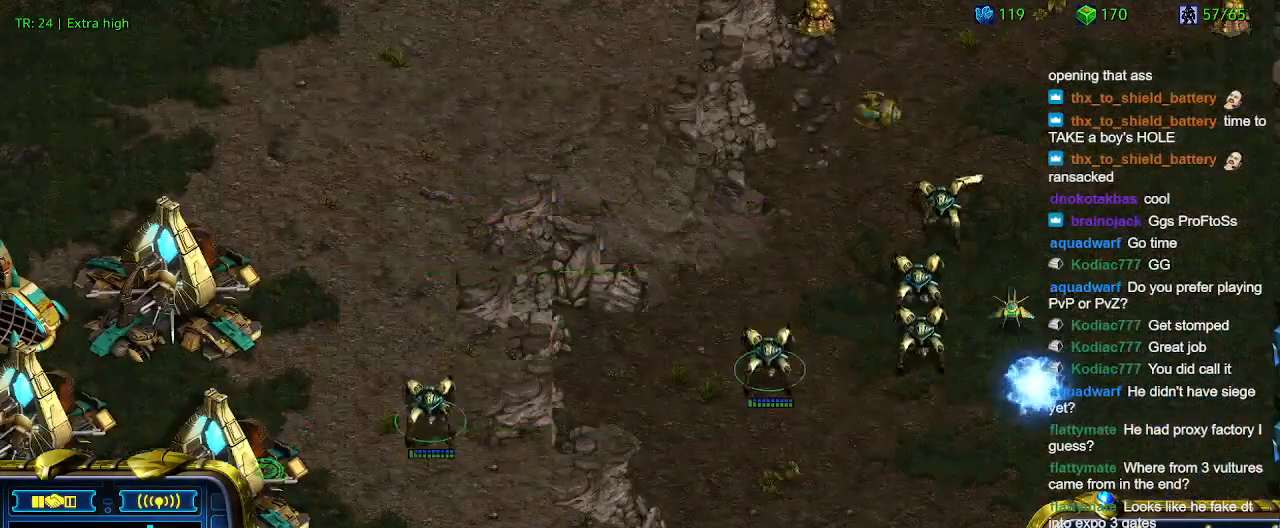
{"keys": [], "events": []}
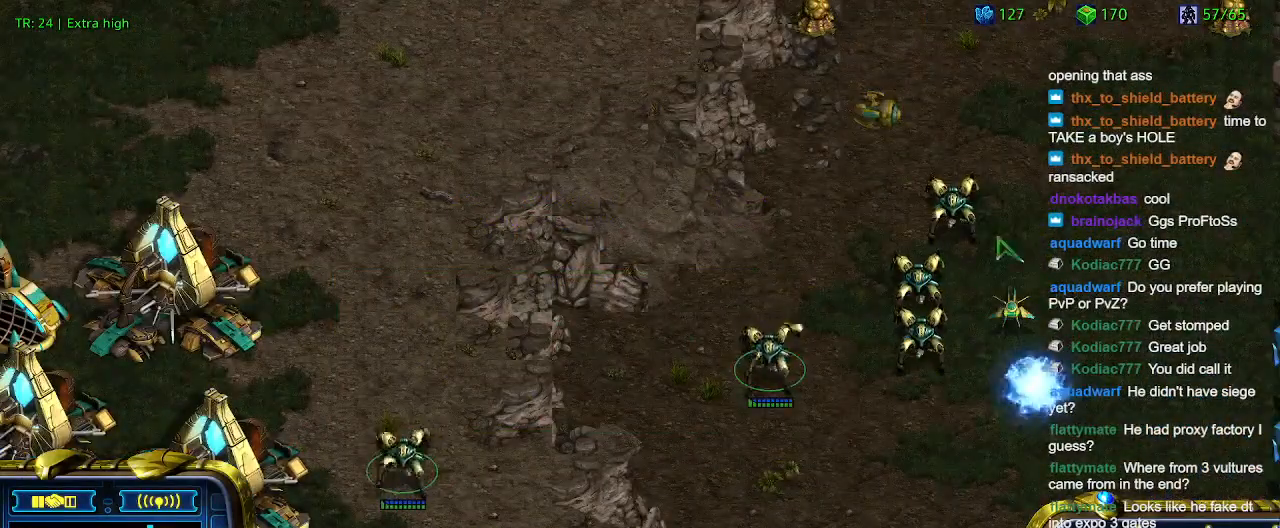
{"keys": [], "events": []}
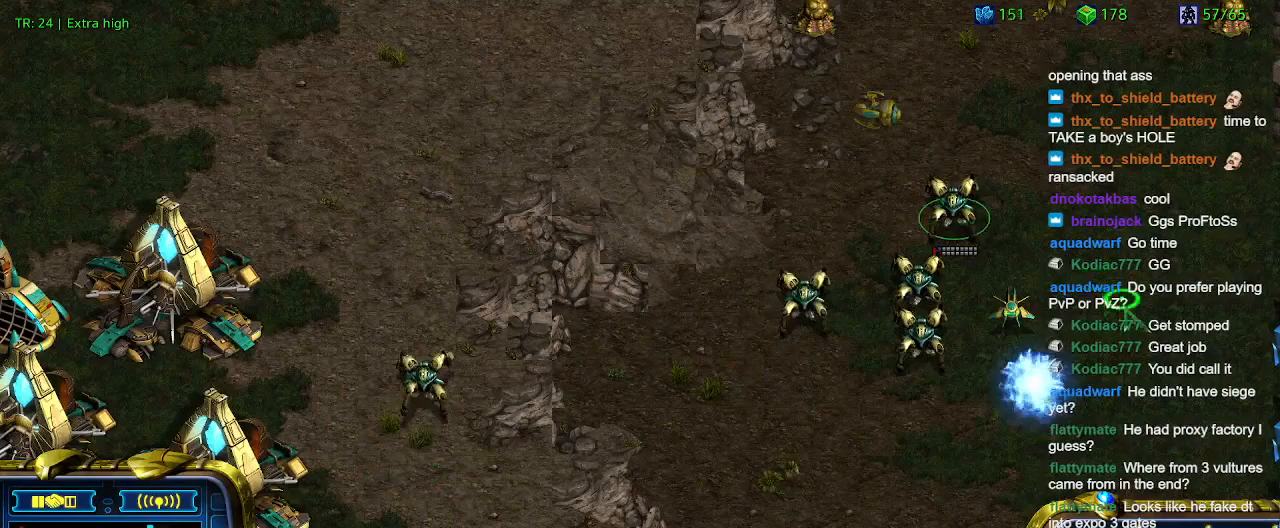
{"keys": [], "events": []}
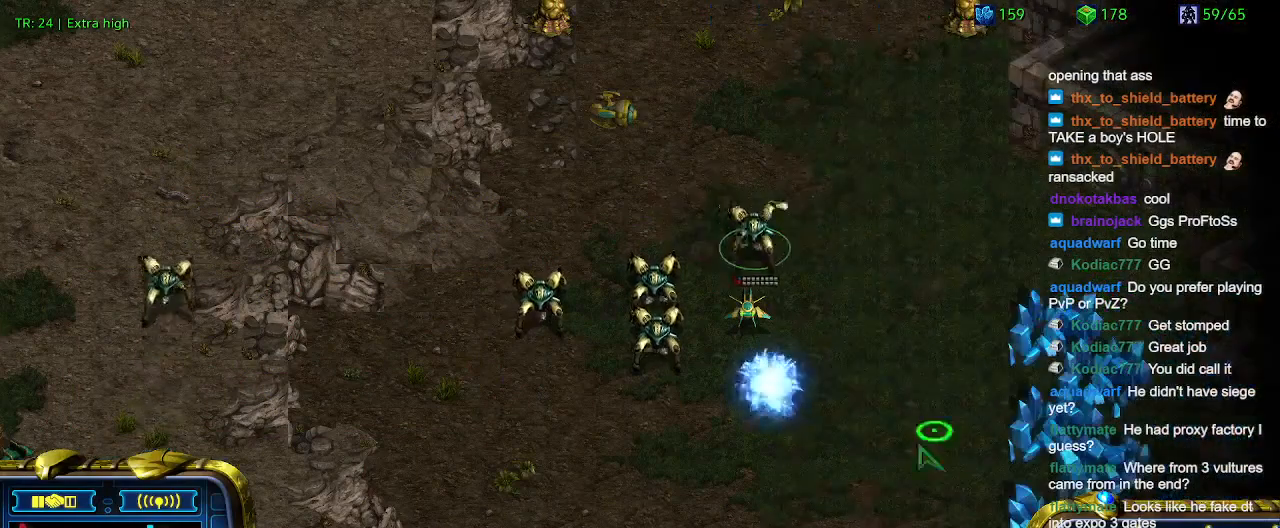
{"keys": [], "events": [[133, "1", "down"], [300, "1", "up"], [333, "2", "down"], [467, "2", "up"]]}
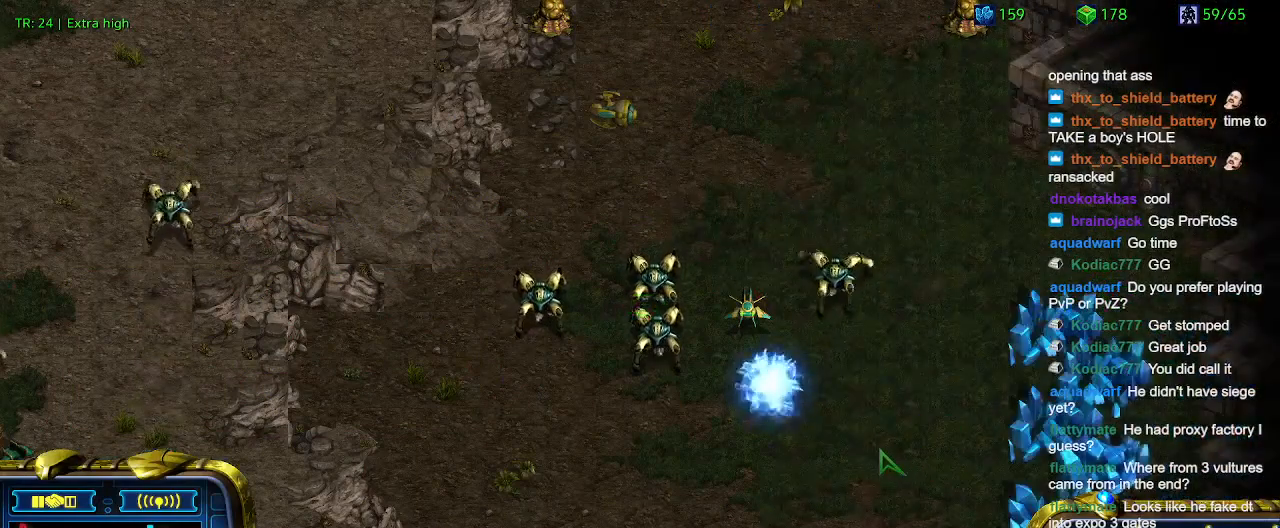
{"keys": ["4"], "events": [[33, "3", "down"], [167, "3", "up"], [400, "4", "down"]]}
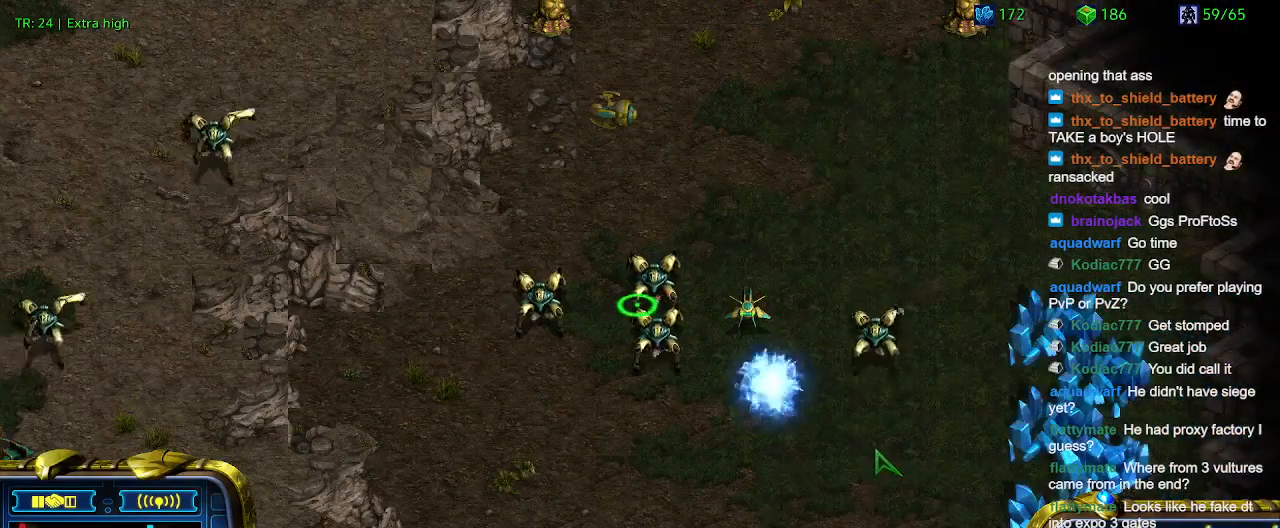
{"keys": [], "events": [[33, "4", "up"]]}
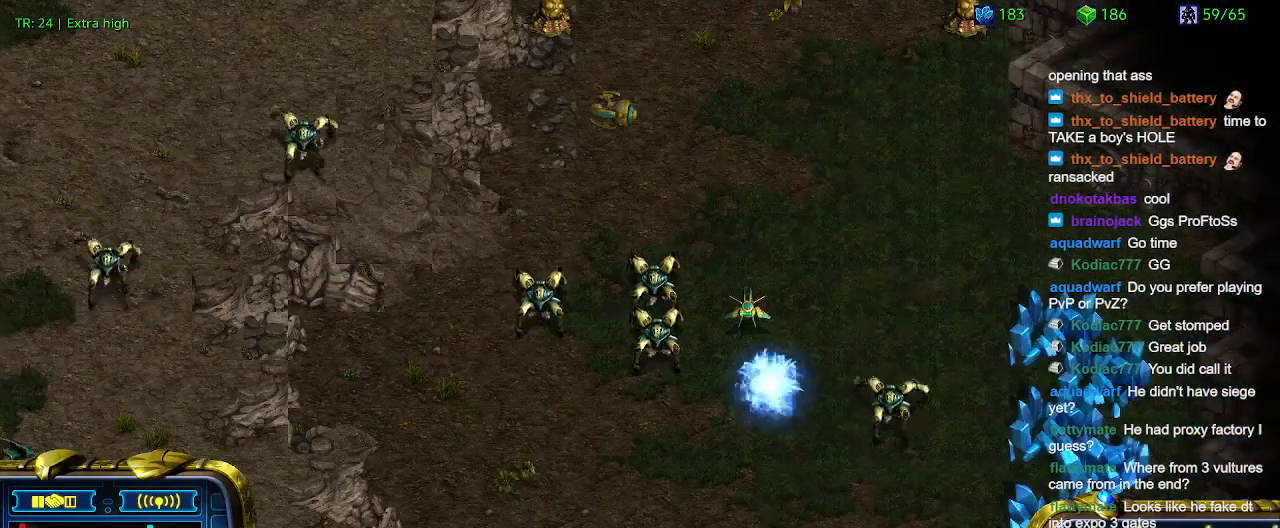
{"keys": [], "events": []}
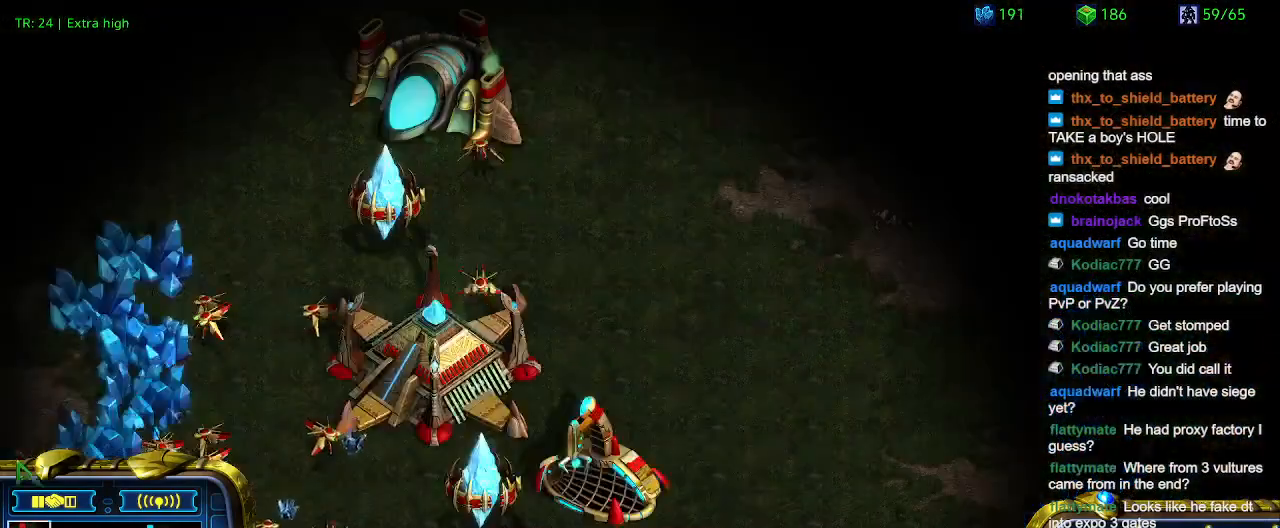
{"keys": [], "events": []}
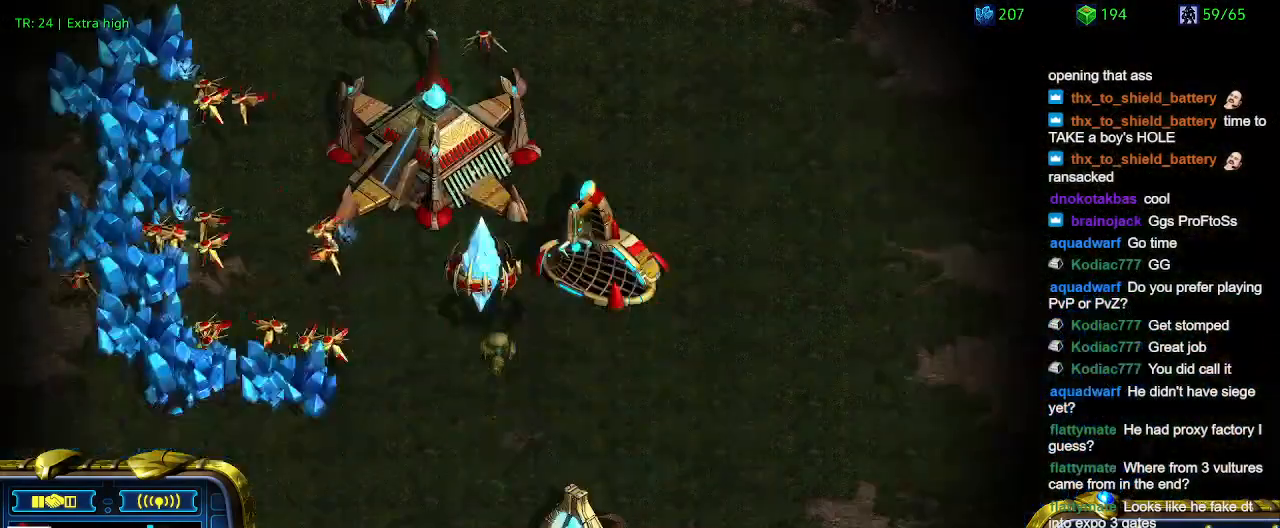
{"keys": [], "events": [[333, "5", "down"], [400, "5", "up"]]}
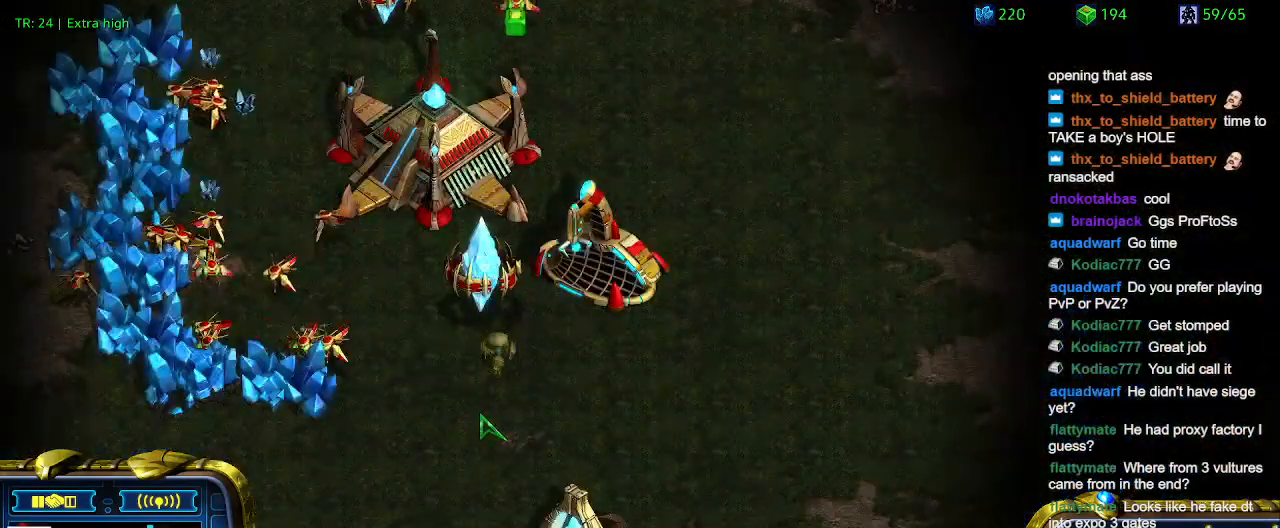
{"keys": ["5"], "events": [[400, "5", "down"]]}
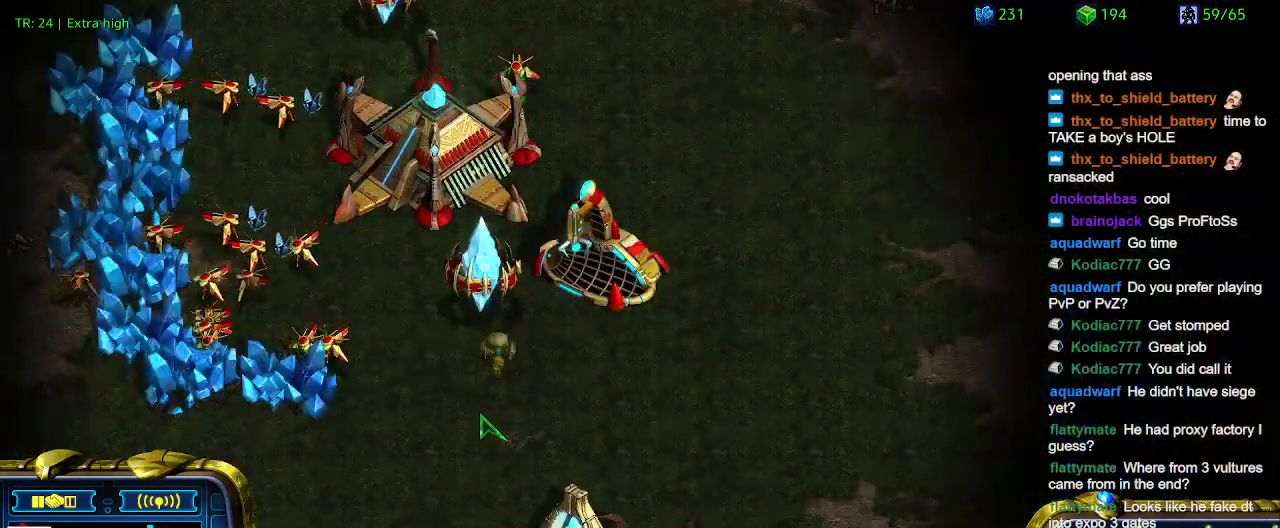
{"keys": [], "events": [[33, "5", "up"], [100, "5", "down"], [200, "5", "up"]]}
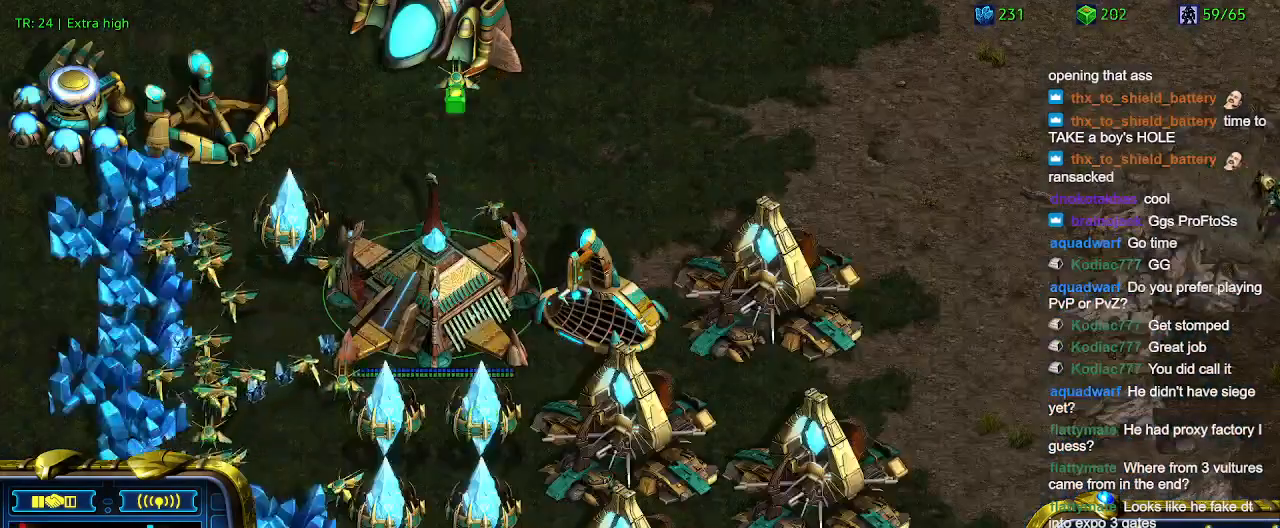
{"keys": ["3"], "events": [[167, "1", "down"], [267, "1", "up"], [333, "2", "down"], [400, "2", "up"], [500, "3", "down"]]}
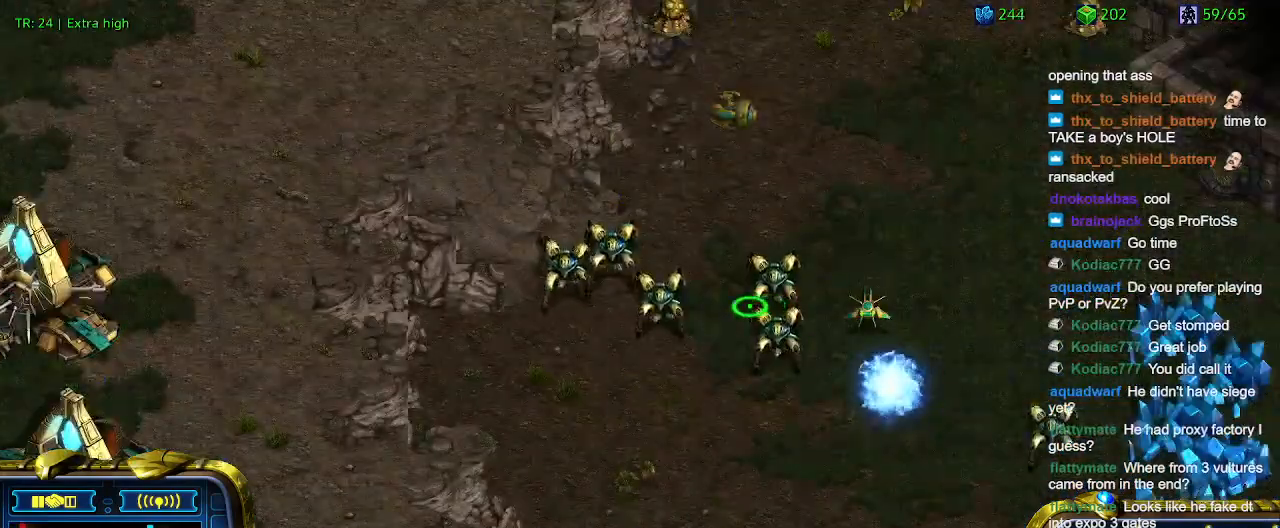
{"keys": [], "events": [[133, "3", "up"], [233, "4", "down"], [333, "4", "up"]]}
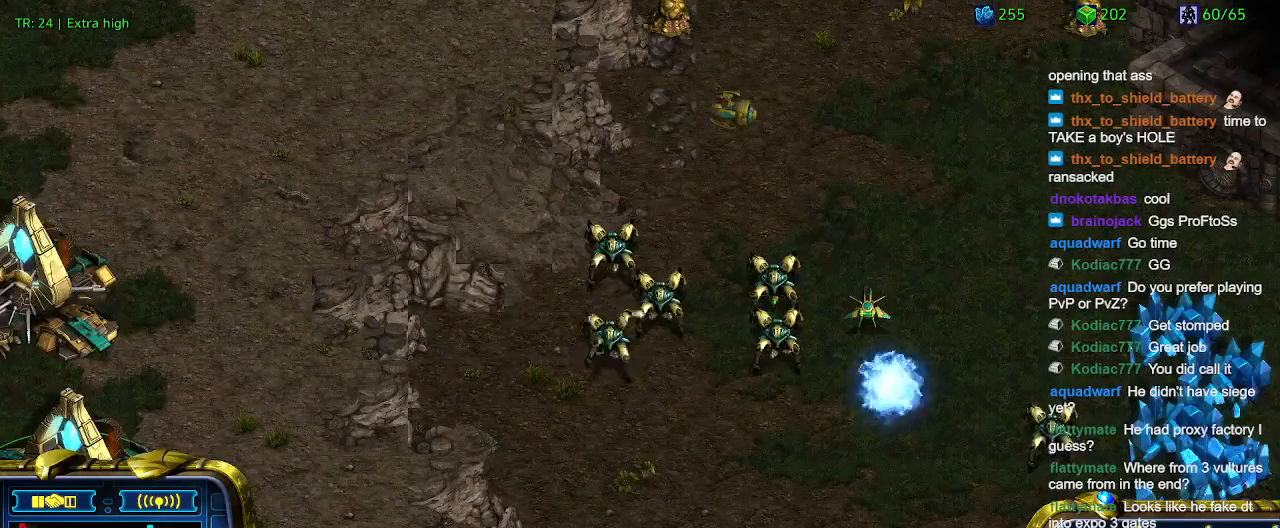
{"keys": [], "events": []}
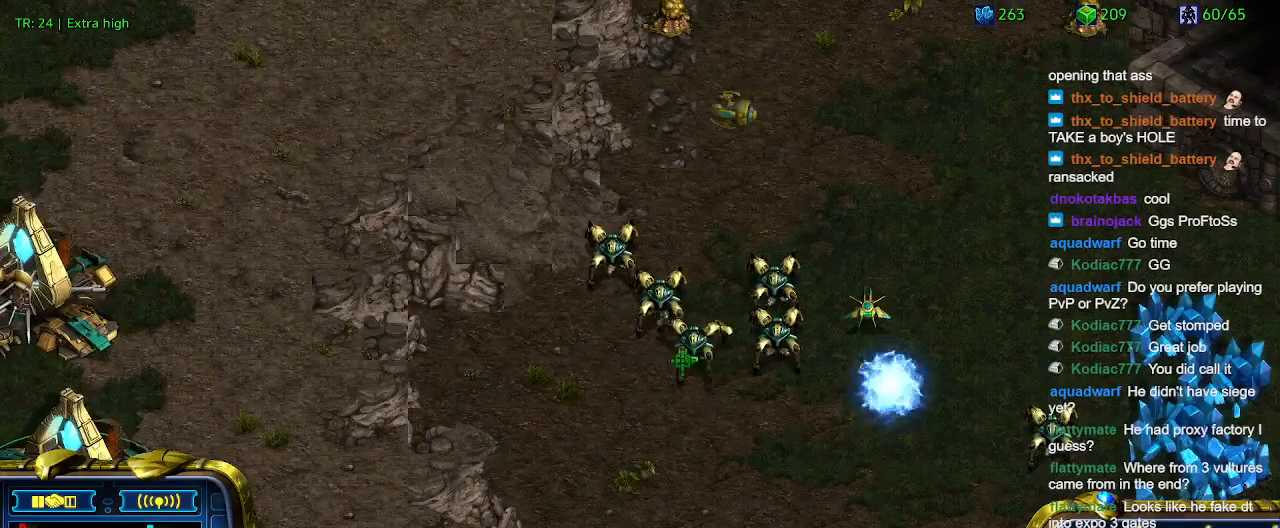
{"keys": [], "events": []}
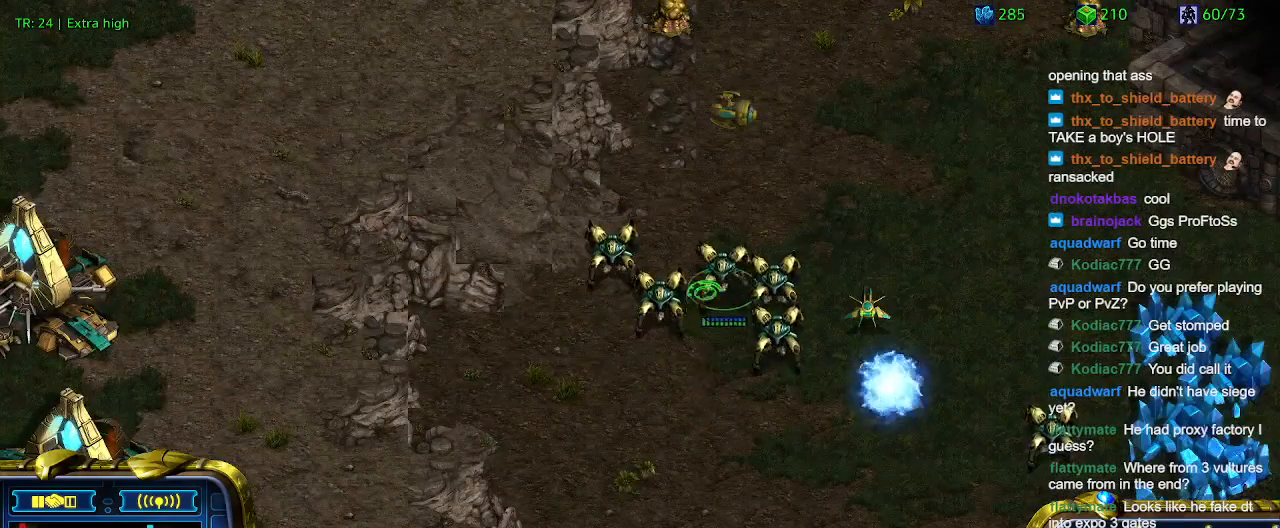
{"keys": [], "events": []}
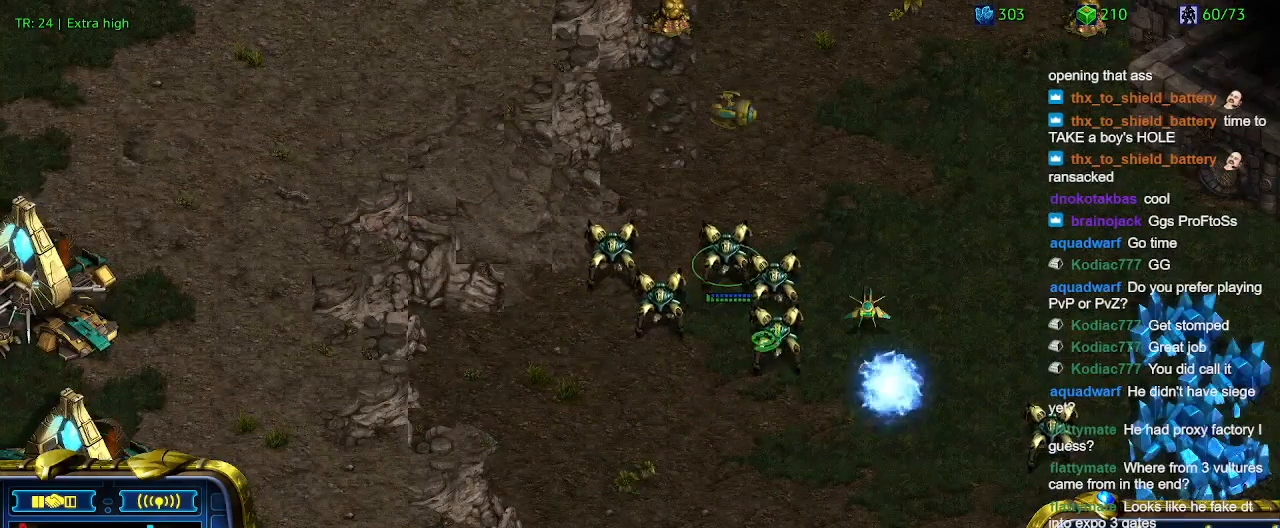
{"keys": [], "events": []}
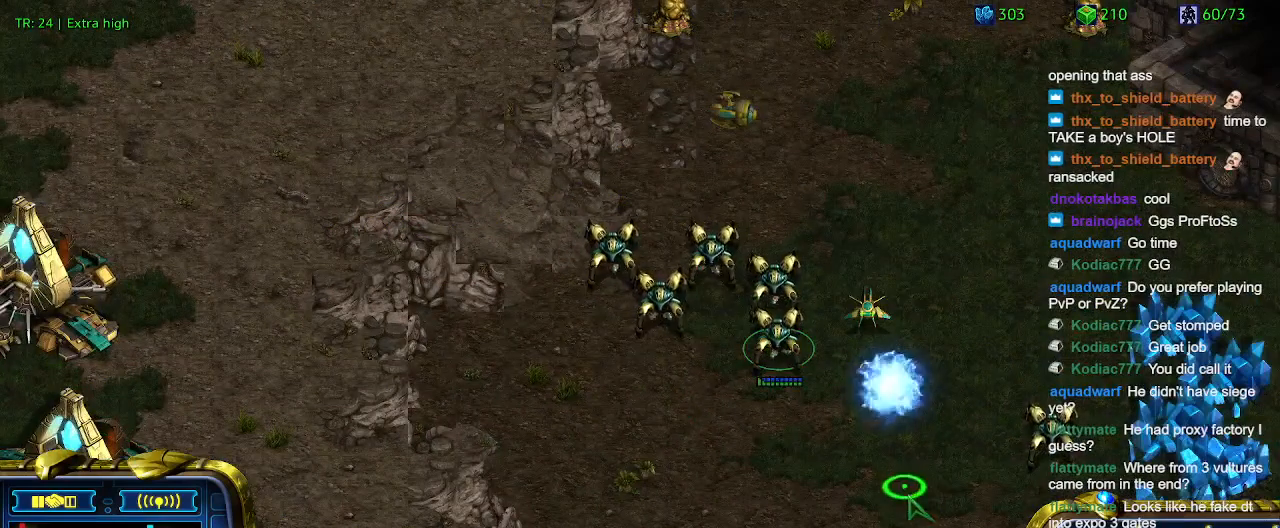
{"keys": ["1"], "events": [[467, "1", "down"]]}
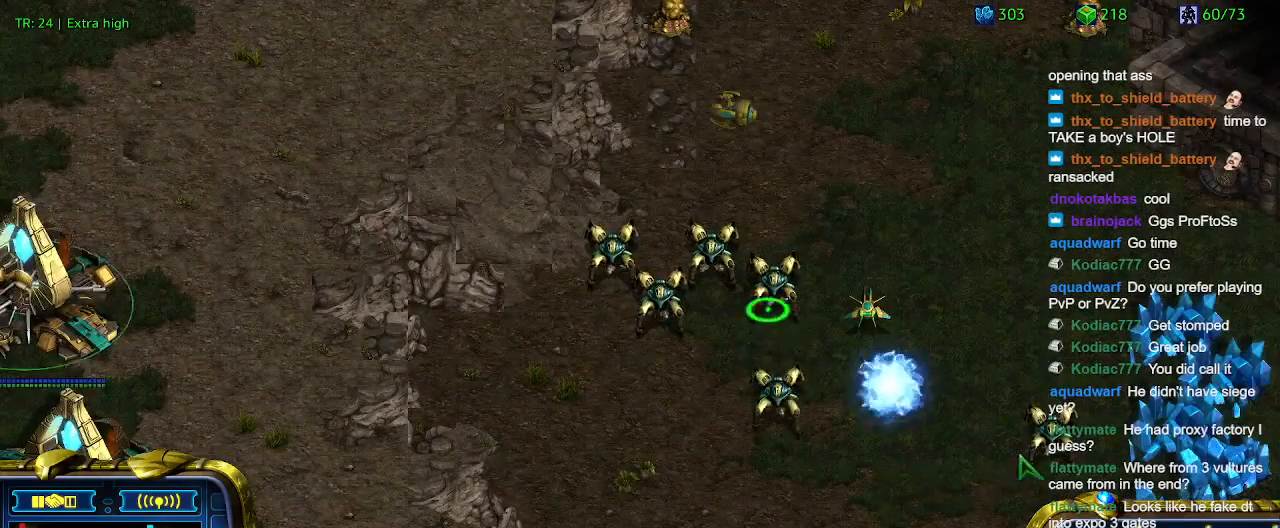
{"keys": ["4"], "events": [[100, "1", "up"], [100, "2", "down"], [200, "2", "up"], [300, "3", "down"], [400, "3", "up"], [467, "4", "down"]]}
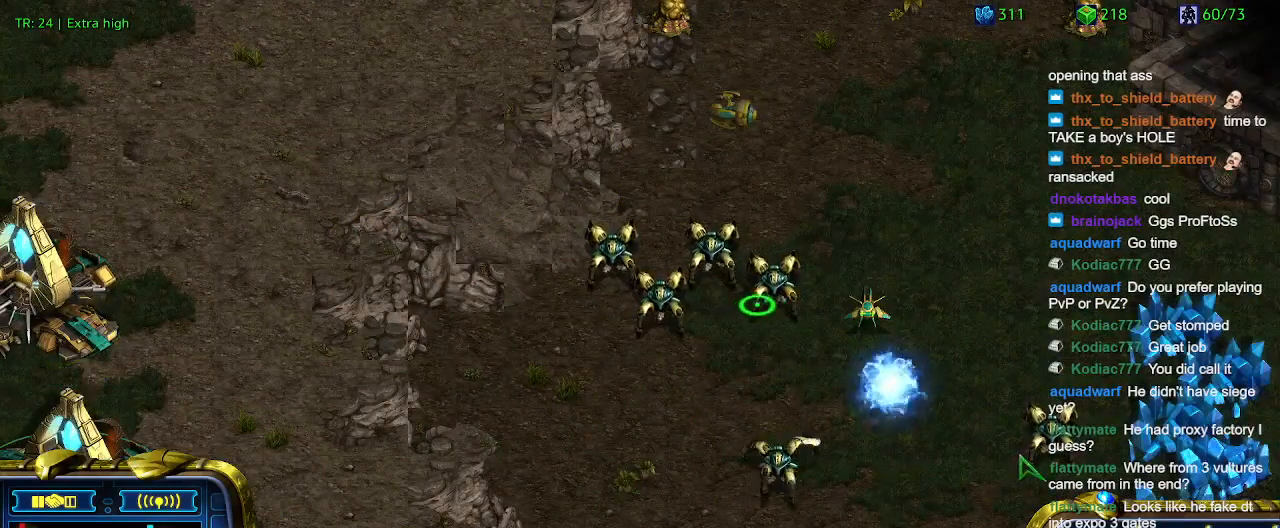
{"keys": ["3"], "events": [[67, "4", "up"], [433, "3", "down"]]}
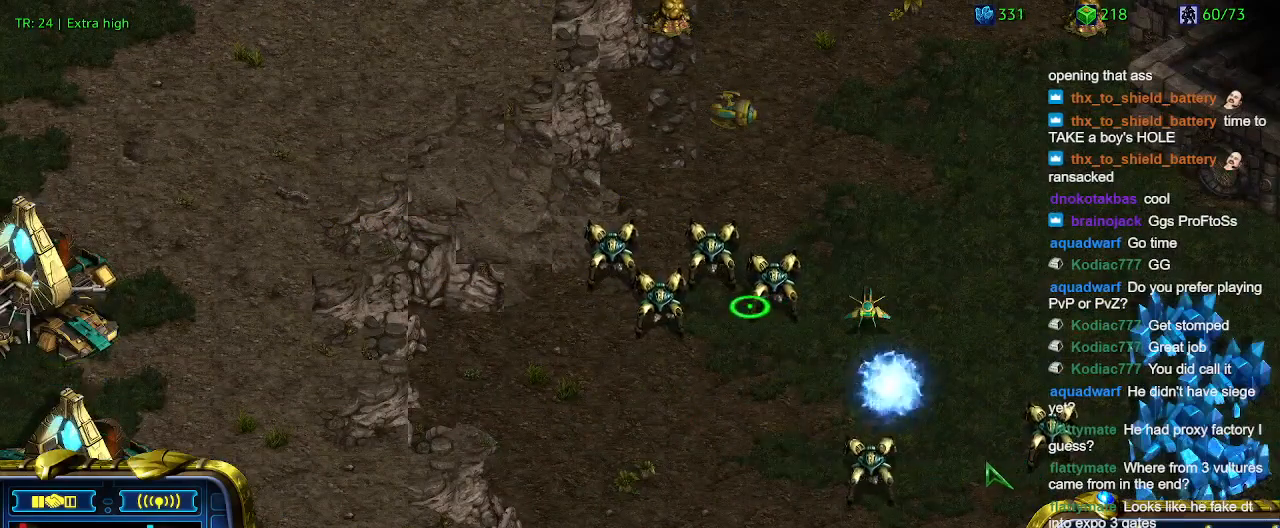
{"keys": [], "events": [[33, "3", "up"], [367, "w", "down"], [400, "w", "up"]]}
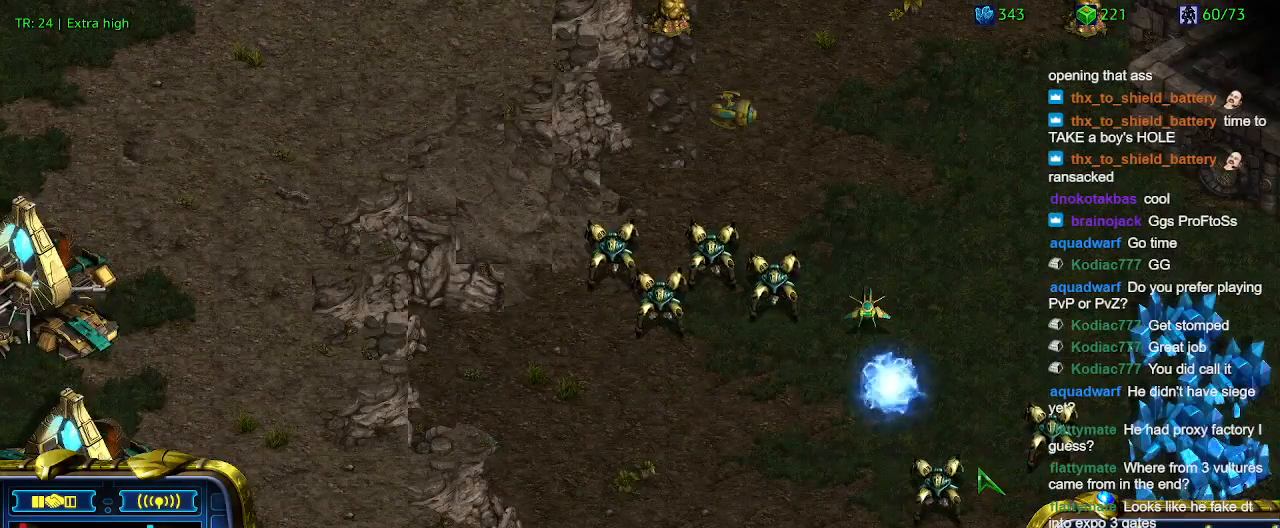
{"keys": [], "events": [[300, "4", "down"], [400, "4", "up"]]}
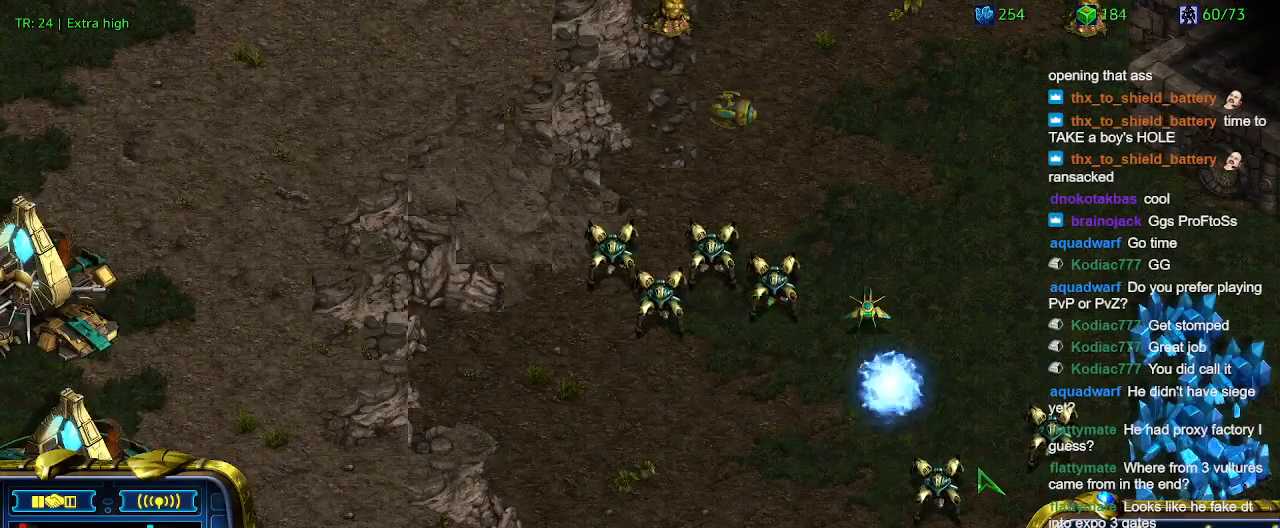
{"keys": [], "events": [[67, "w", "down"], [167, "w", "up"]]}
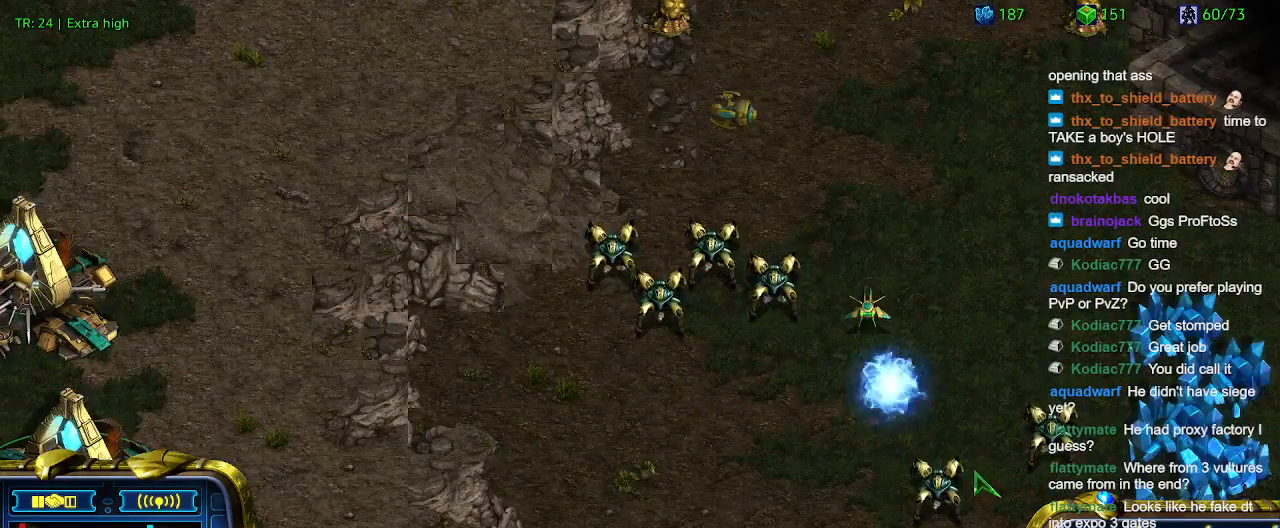
{"keys": [], "events": []}